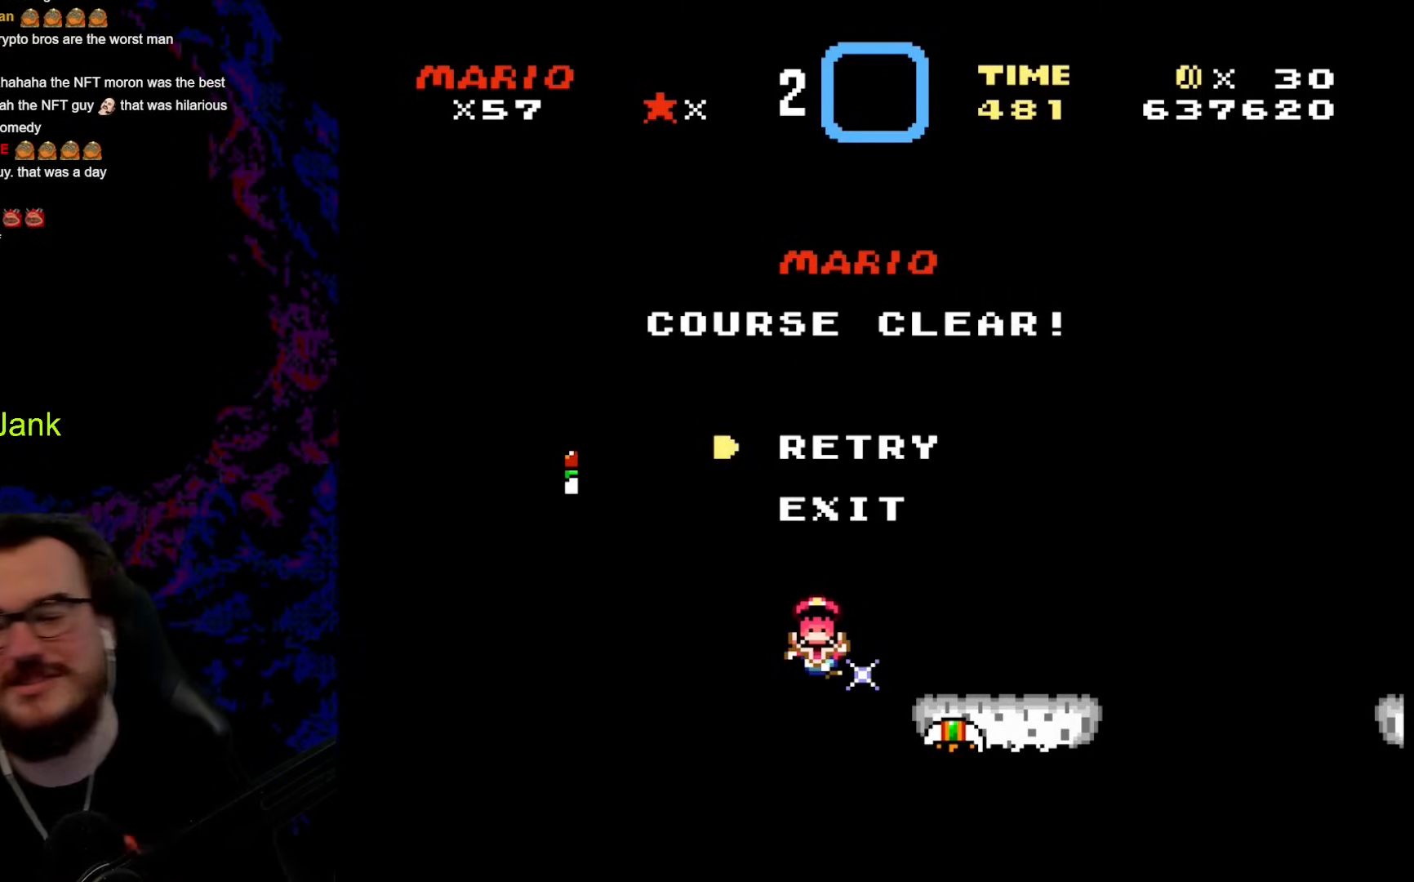
Gameplay with a controller (Nintendo layout); each line is a JSON object with the inputs held at the frame after it. "events" lists button and stick changes between this image and that frame as [ms after this image, input, new state], when the widget could be followed in between. Not read: L3 R3.
{"buttons": ["B"], "events": [[68, "B", "down"], [170, "B", "up"], [256, "B", "down"], [393, "B", "up"], [461, "B", "down"]]}
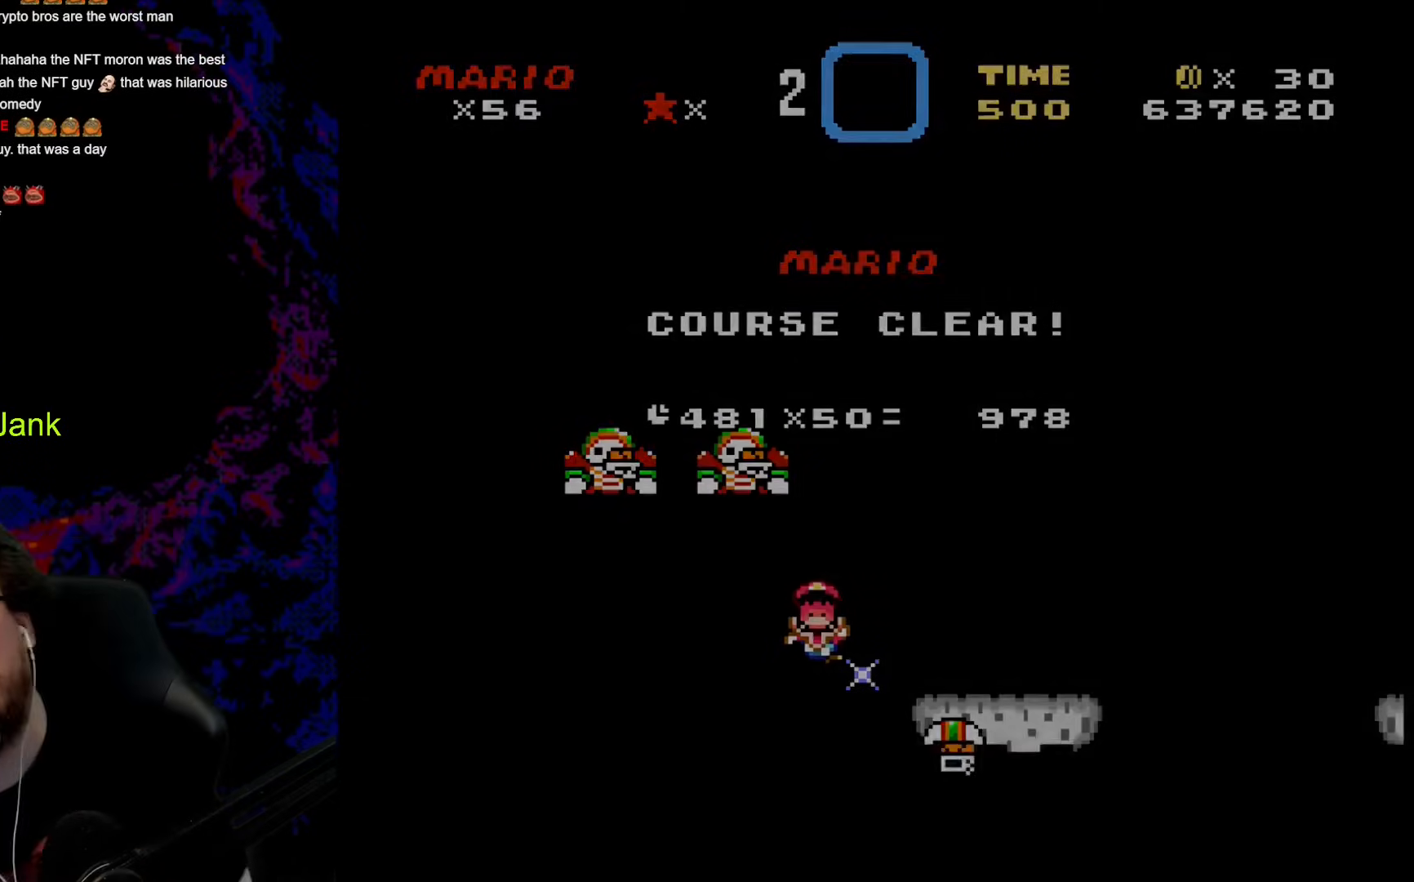
{"buttons": [], "events": [[137, "B", "up"]]}
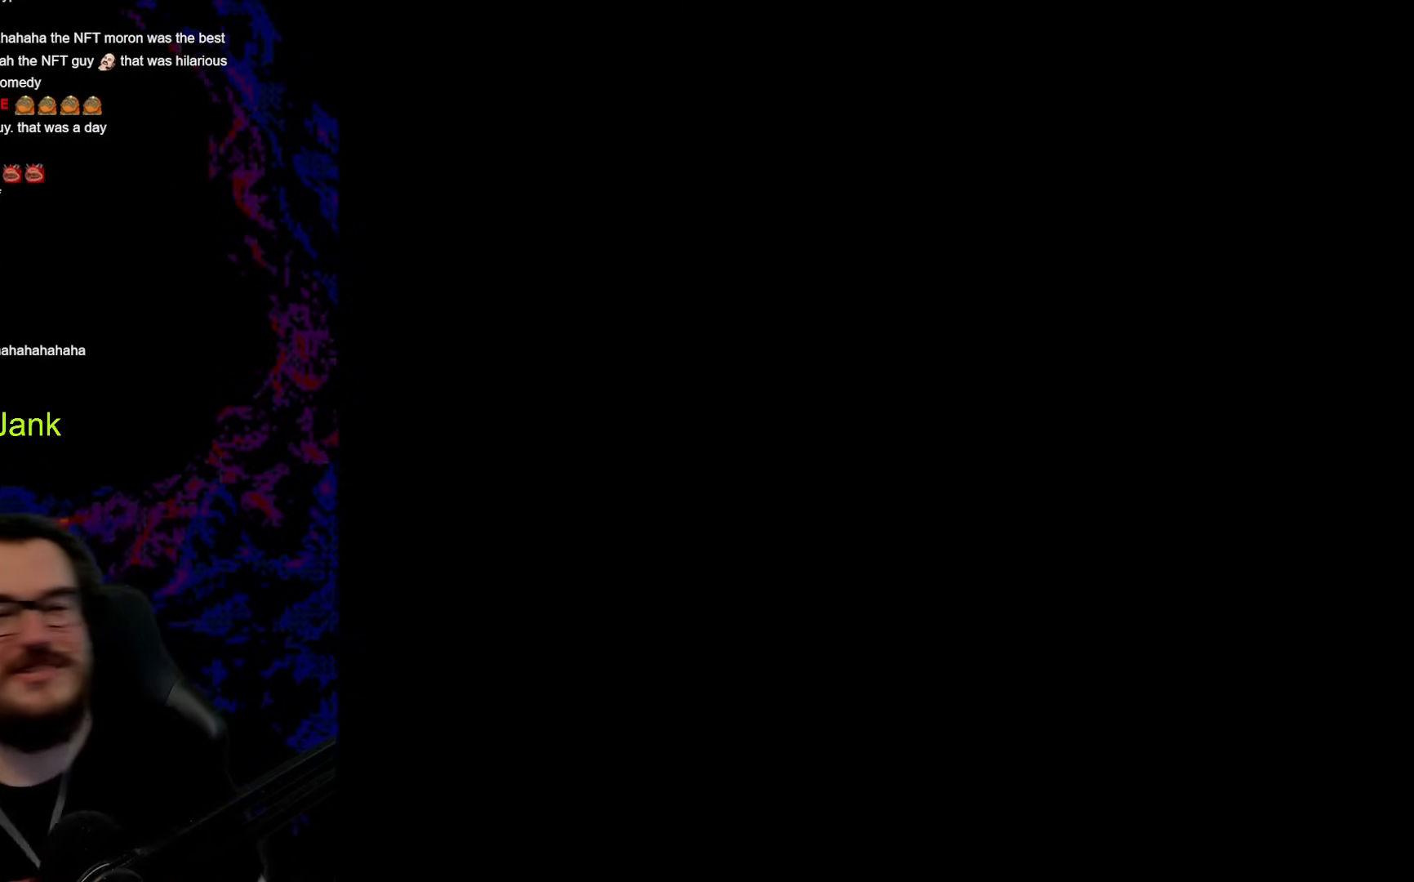
{"buttons": [], "events": []}
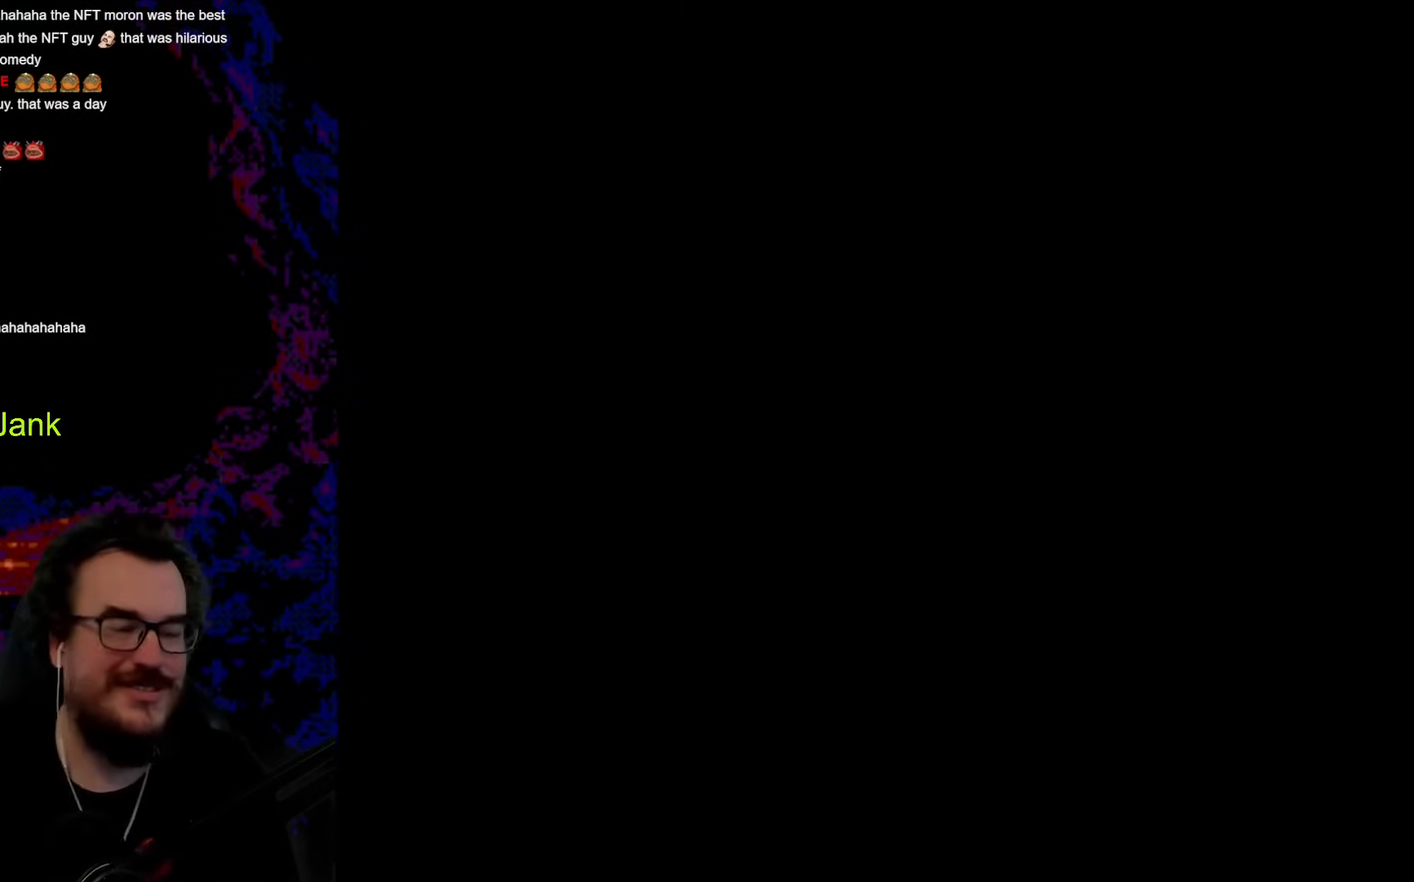
{"buttons": [], "events": []}
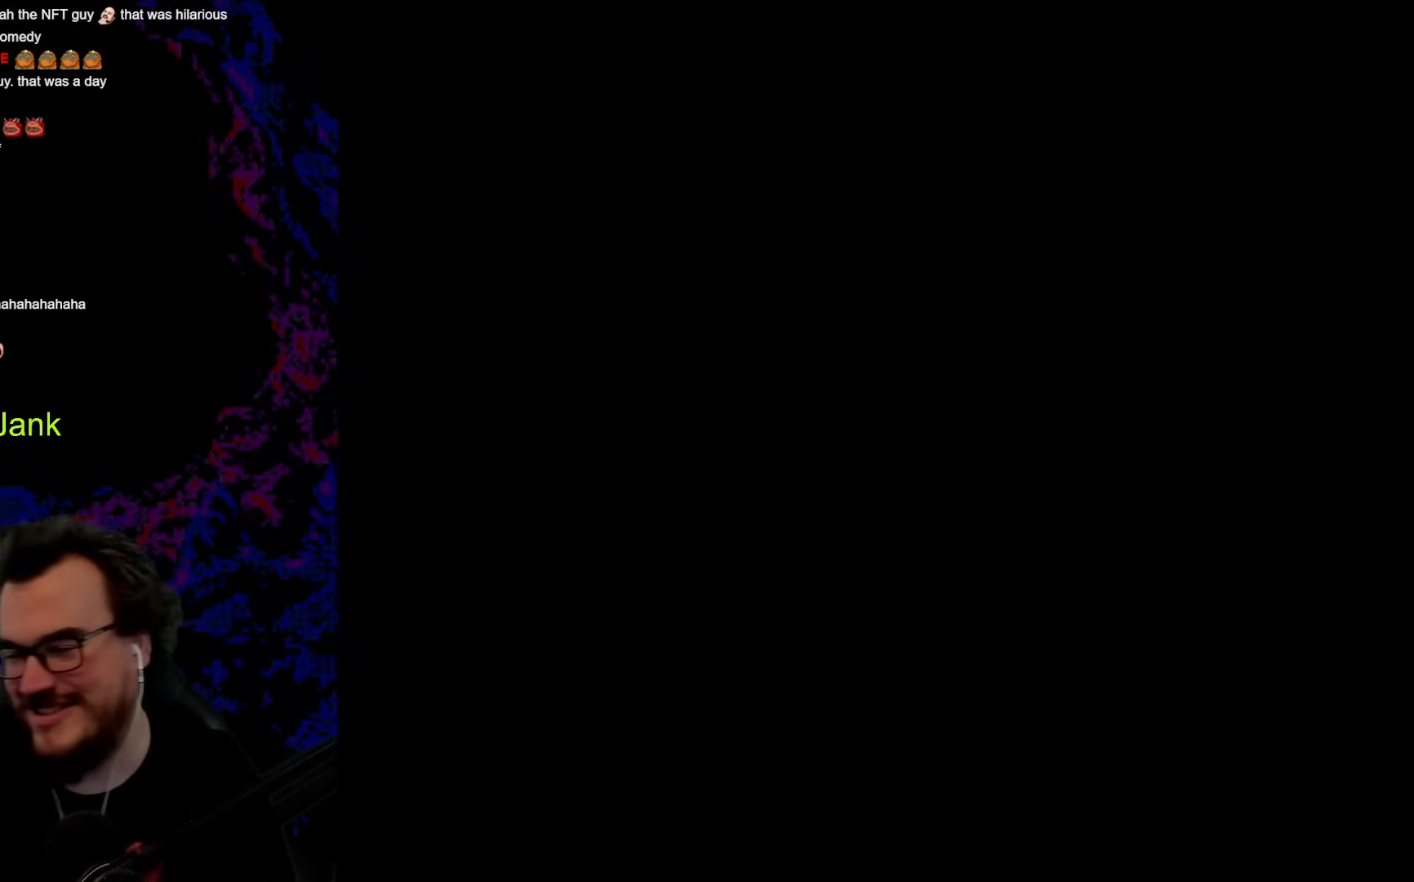
{"buttons": [], "events": []}
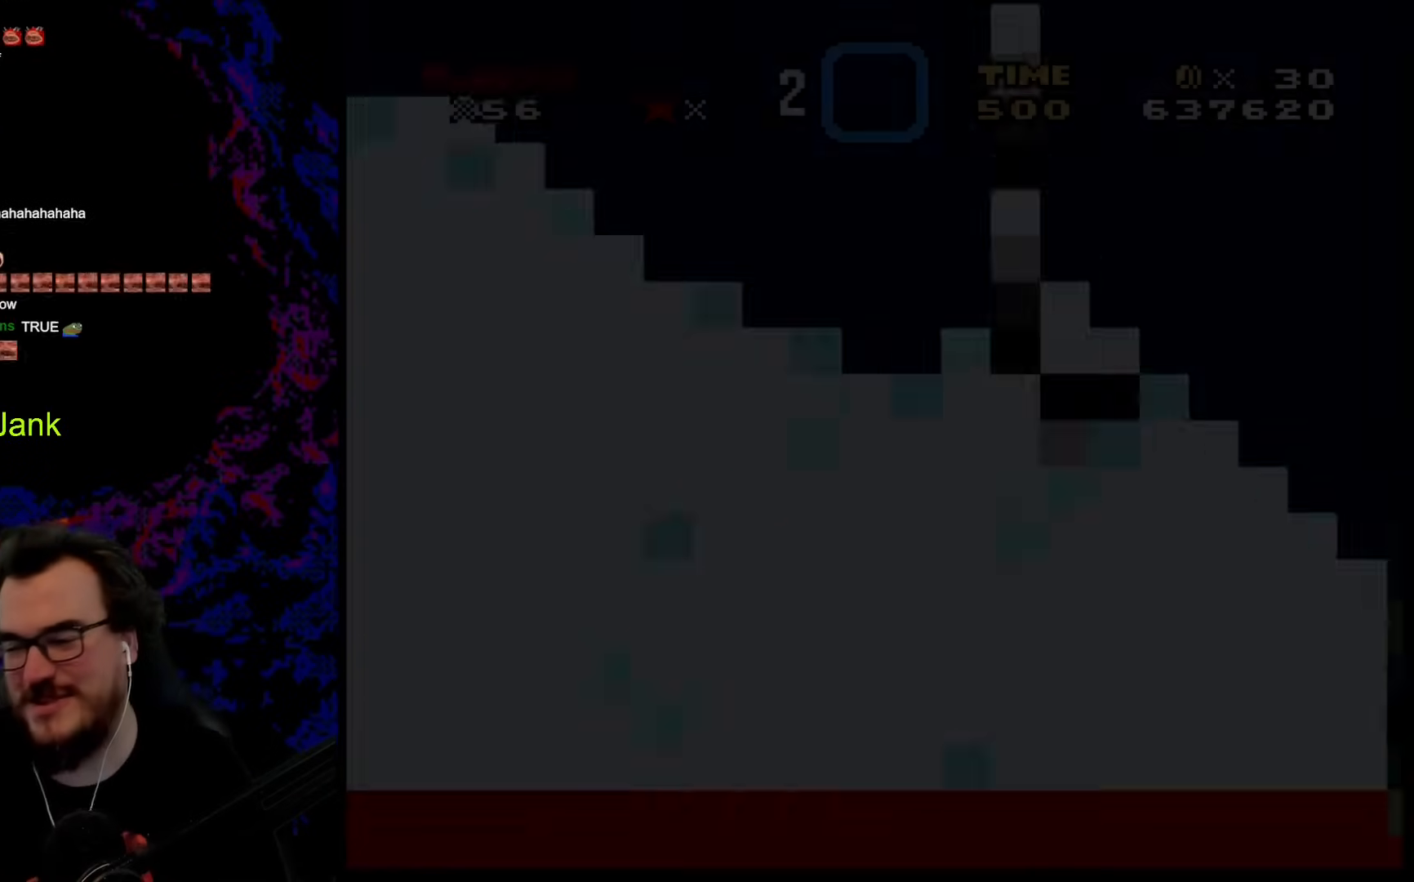
{"buttons": ["Y"], "events": [[427, "Y", "down"]]}
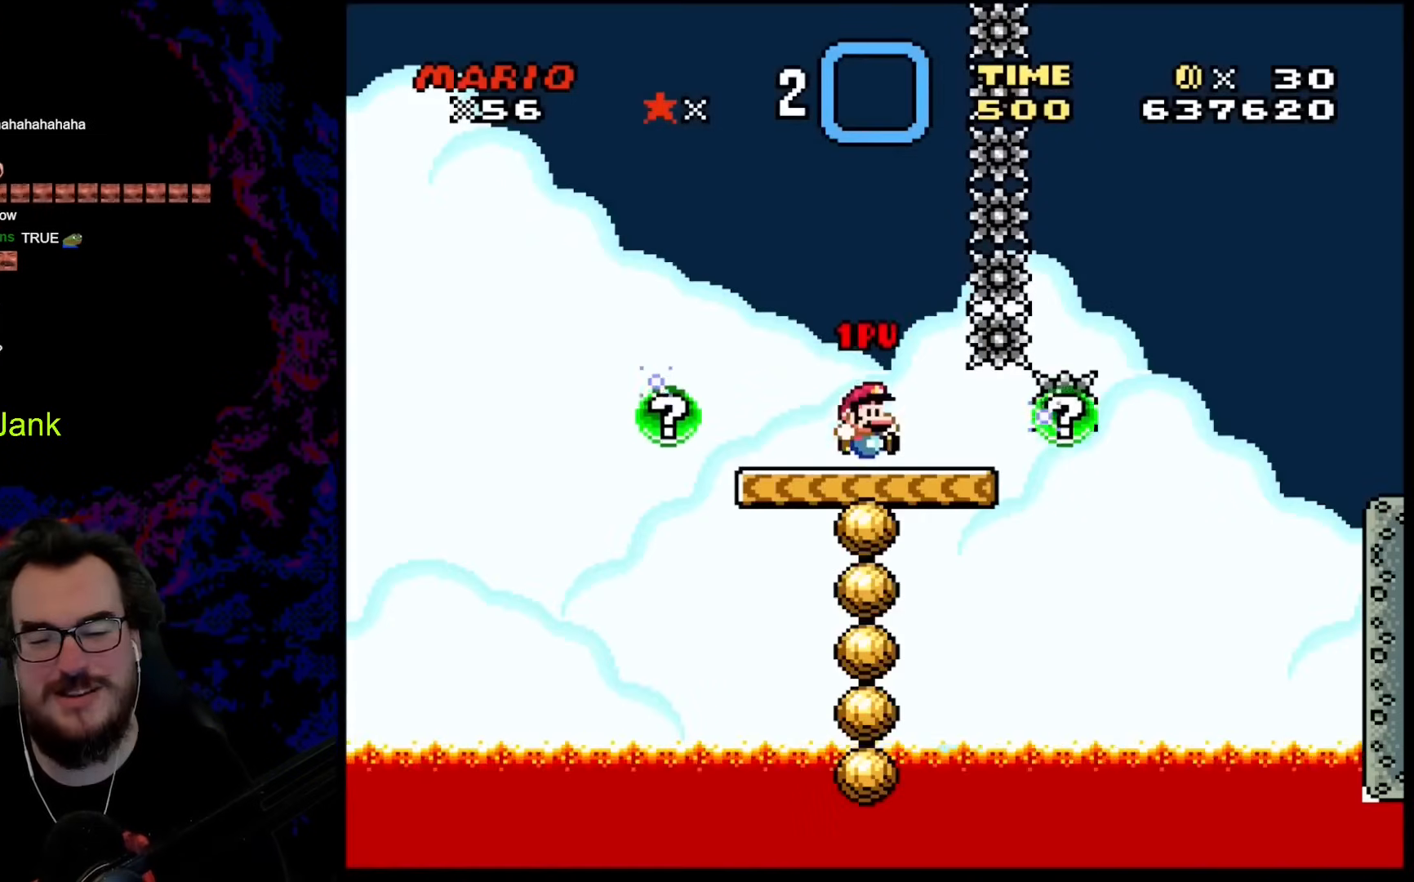
{"buttons": ["Y"], "events": []}
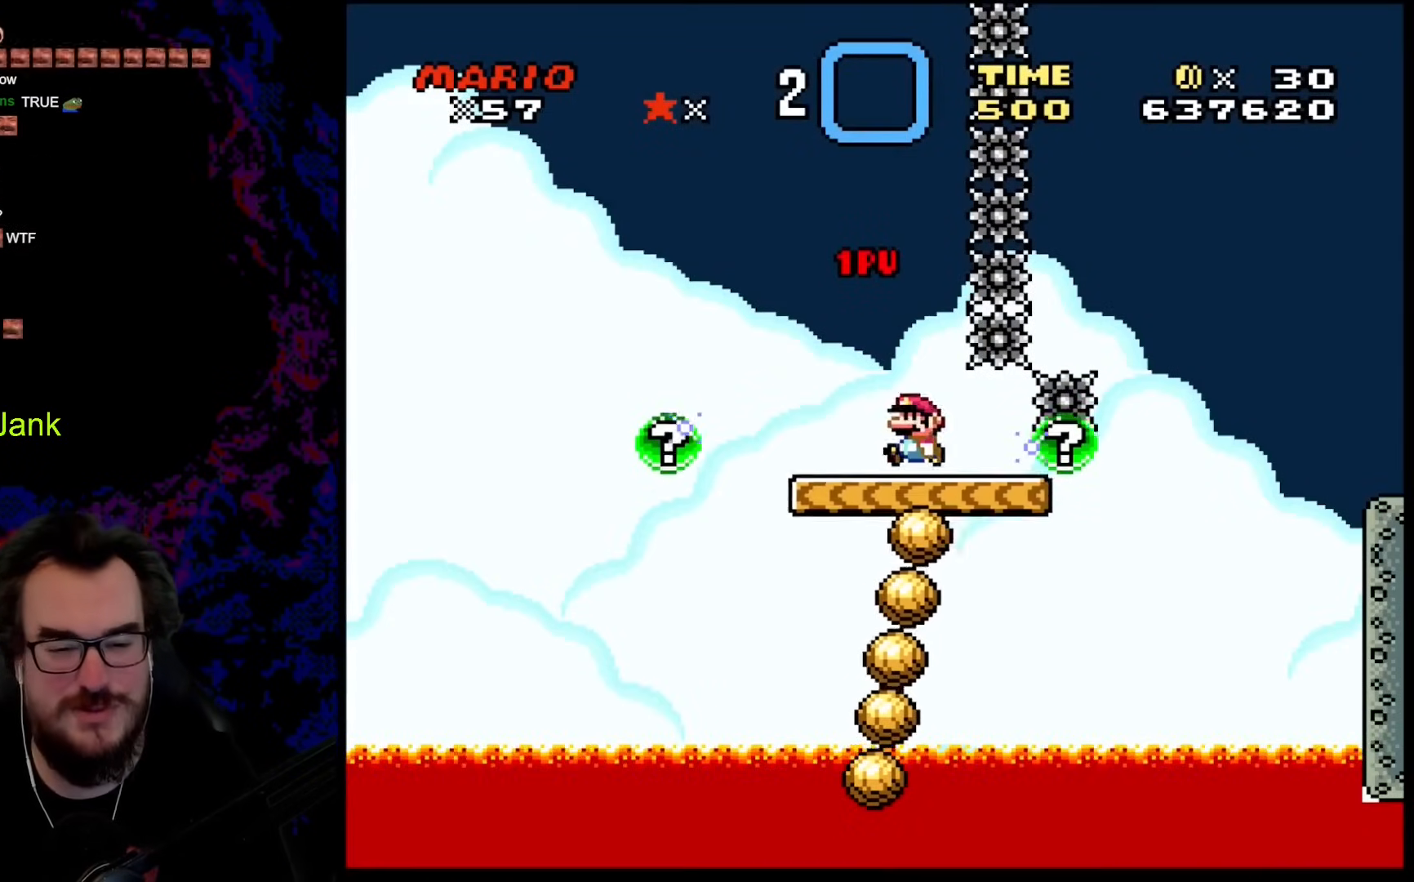
{"buttons": ["Y", "R1"], "events": [[34, "DPAD_LEFT", "down"], [222, "DPAD_LEFT", "up"], [308, "R1", "down"], [376, "DPAD_RIGHT", "down"], [479, "DPAD_RIGHT", "up"]]}
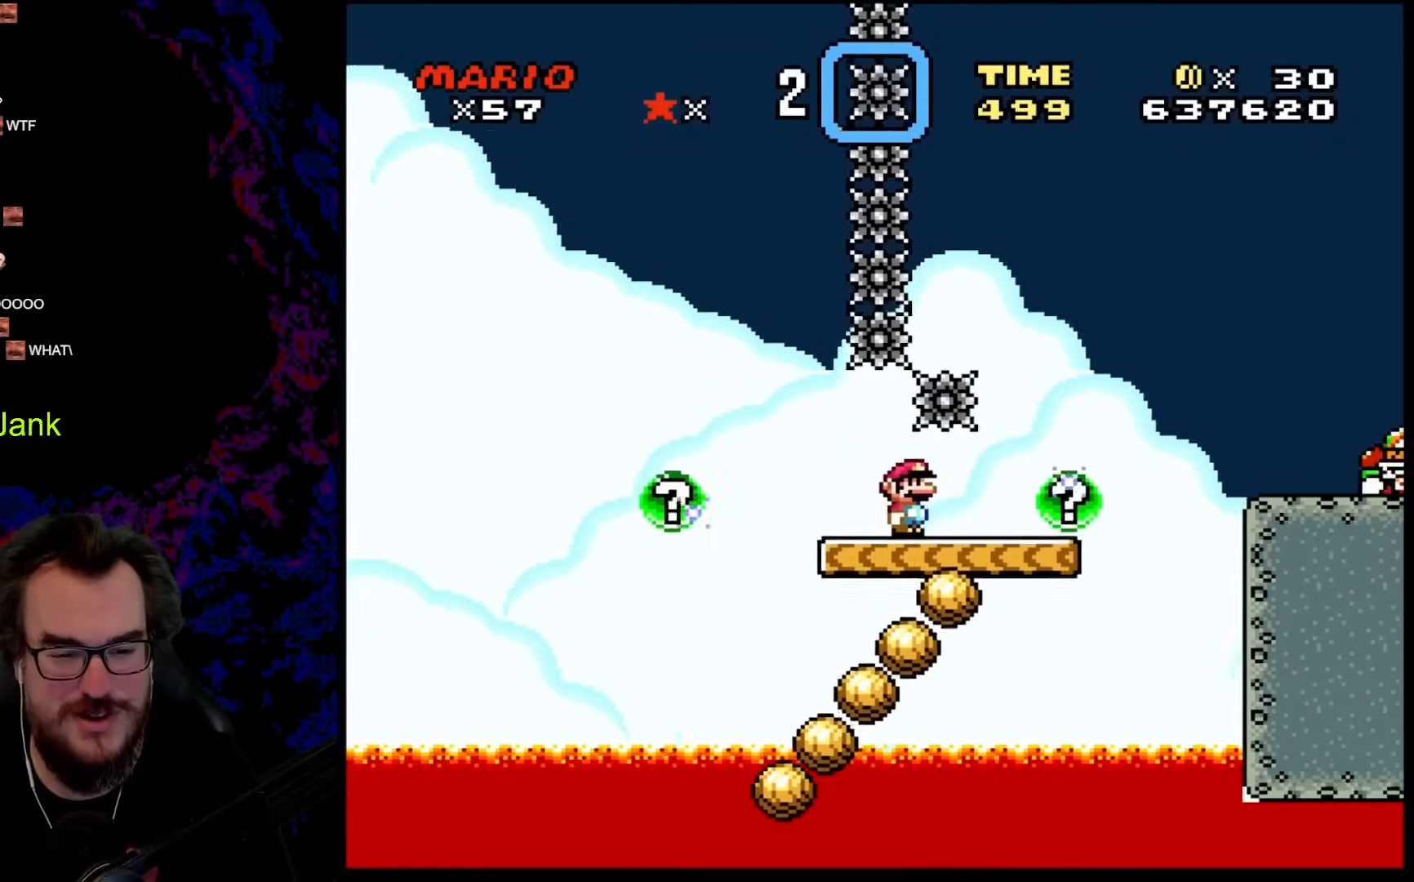
{"buttons": ["B", "Y", "R1", "DPAD_RIGHT"], "events": [[85, "DPAD_RIGHT", "down"], [341, "B", "down"]]}
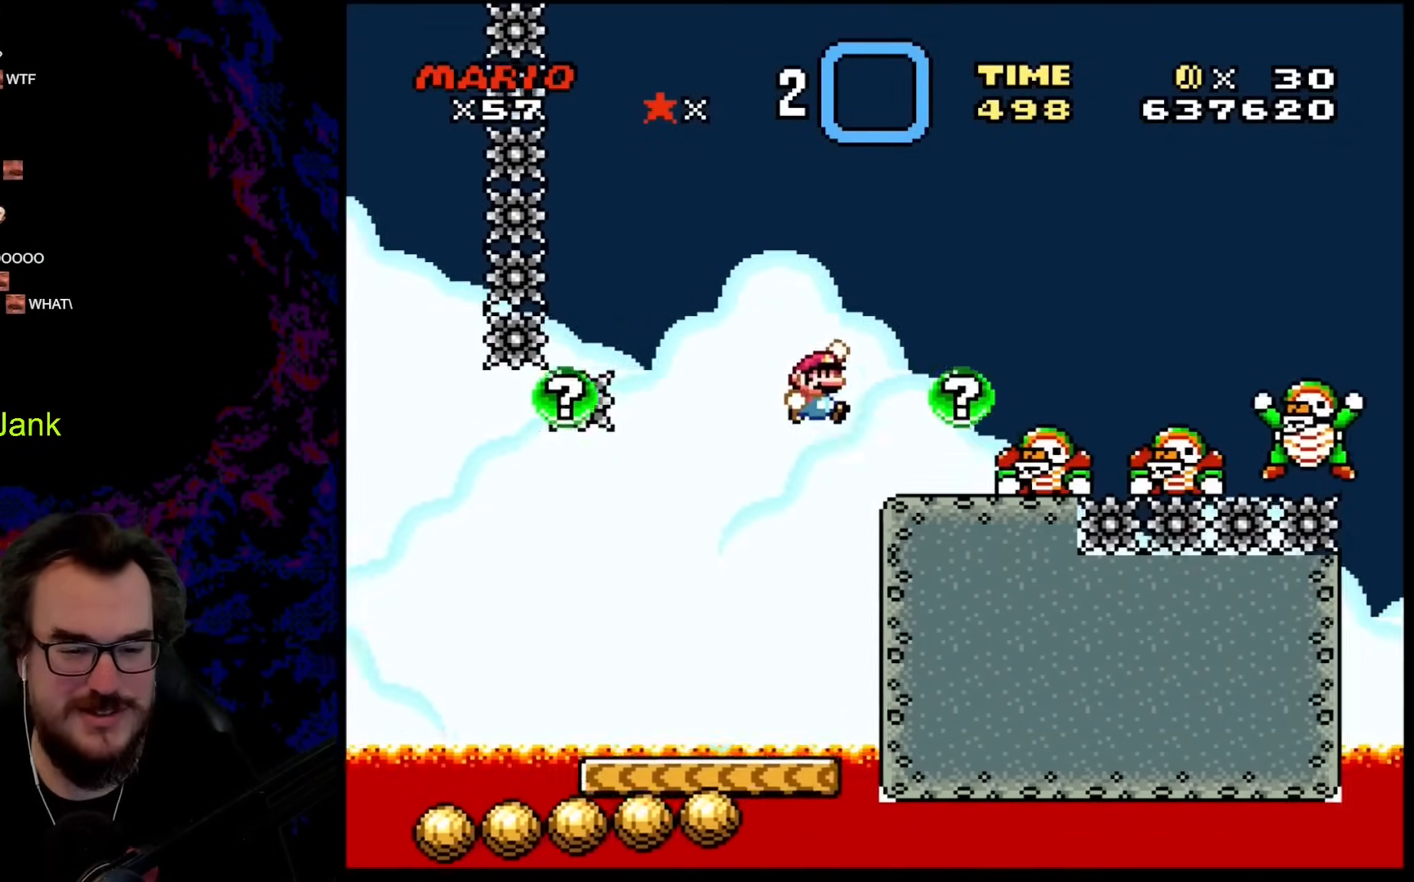
{"buttons": ["Y", "DPAD_LEFT"], "events": [[51, "DPAD_UP", "down"], [85, "DPAD_RIGHT", "up"], [120, "DPAD_LEFT", "down"], [120, "DPAD_UP", "up"], [222, "DPAD_LEFT", "up"], [239, "B", "up"], [256, "DPAD_RIGHT", "down"], [256, "R1", "up"], [461, "DPAD_LEFT", "down"], [461, "DPAD_RIGHT", "up"]]}
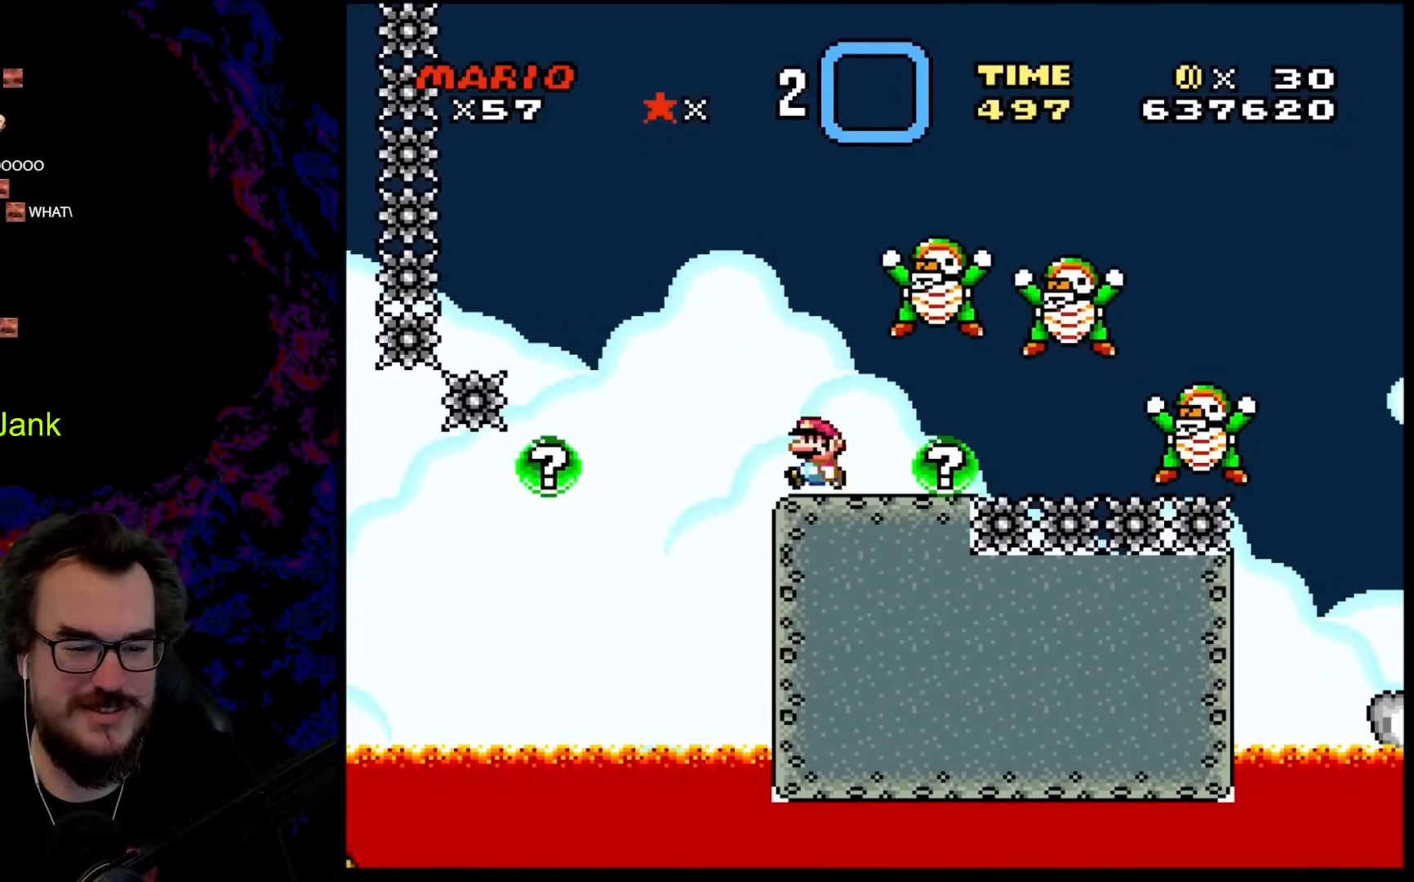
{"buttons": ["Y"], "events": [[86, "DPAD_LEFT", "up"], [308, "R1", "down"], [496, "R1", "up"]]}
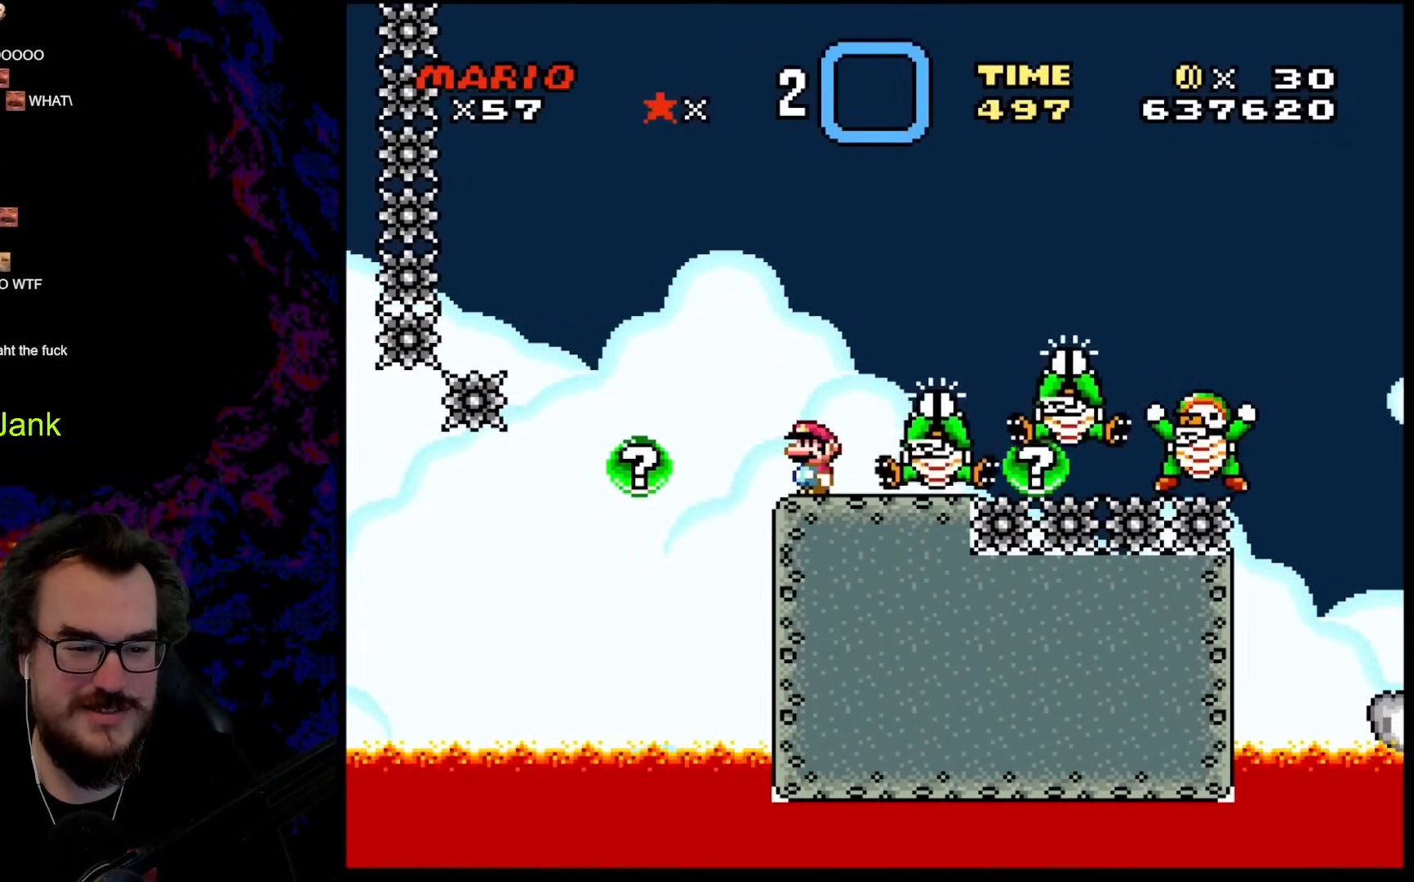
{"buttons": ["Y", "R1"], "events": [[393, "R1", "down"]]}
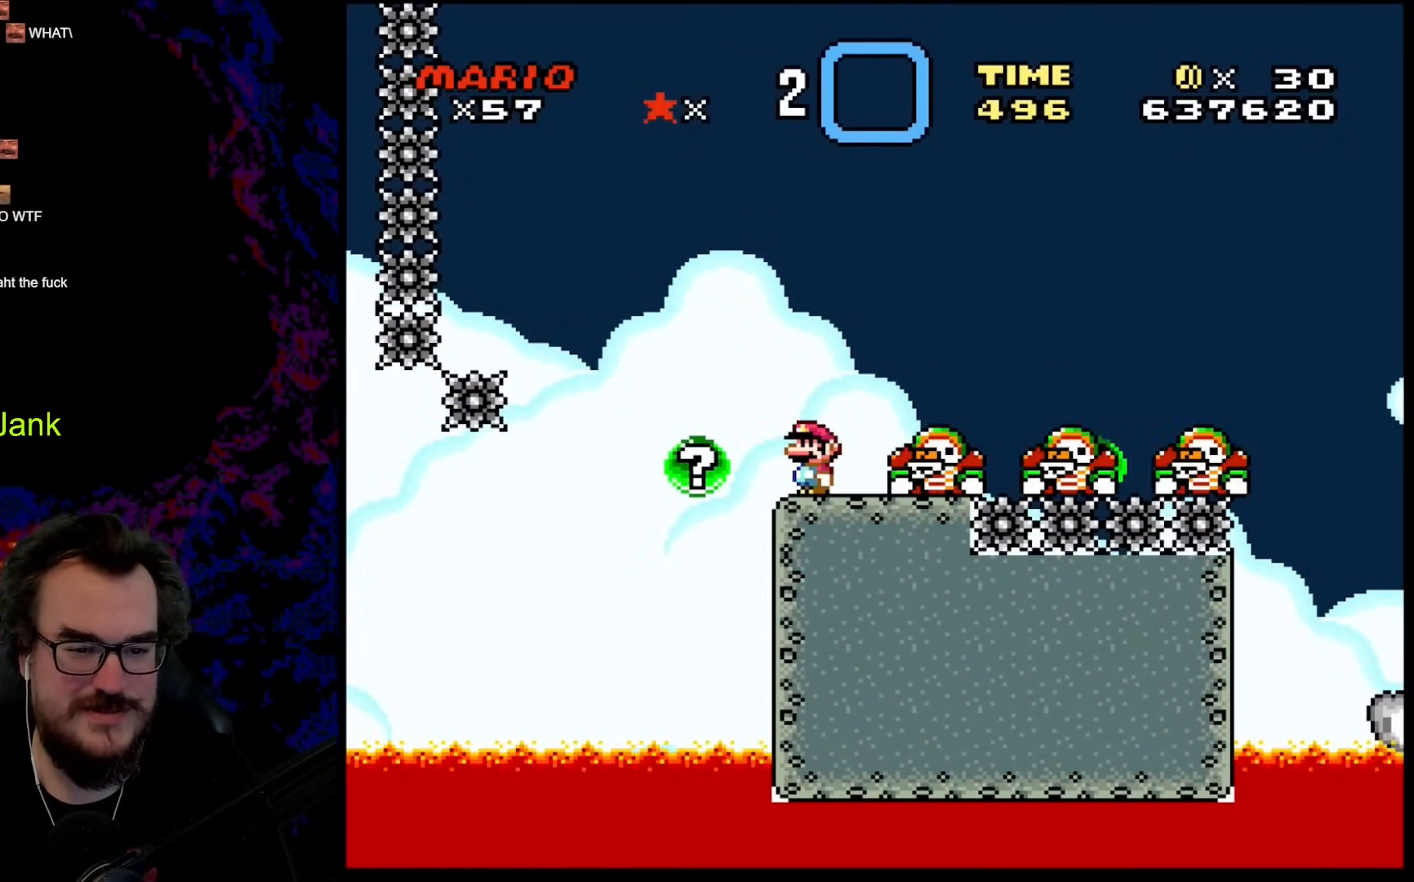
{"buttons": ["Y"], "events": [[17, "R1", "up"]]}
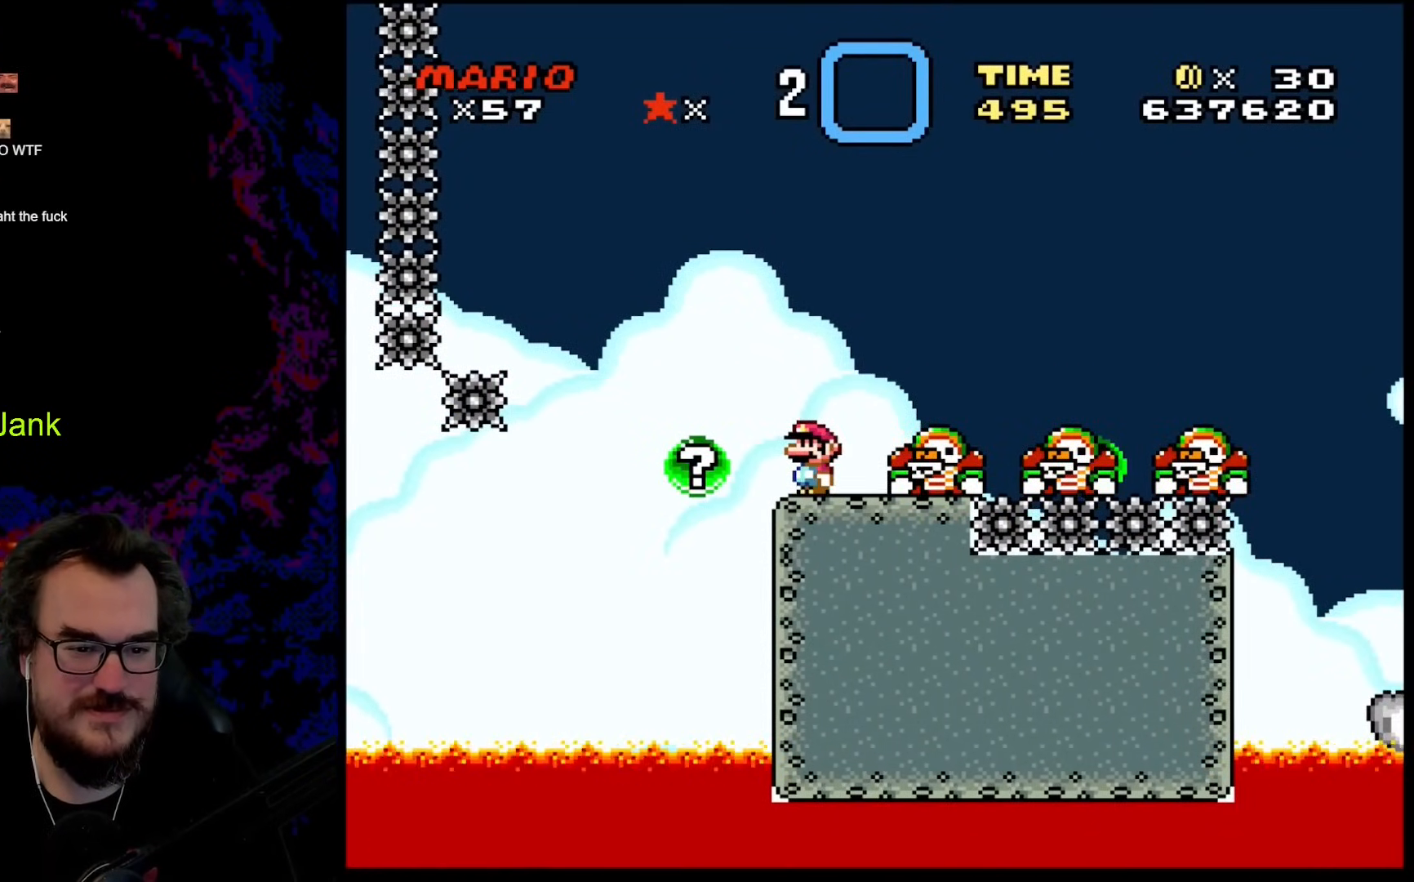
{"buttons": ["Y"], "events": []}
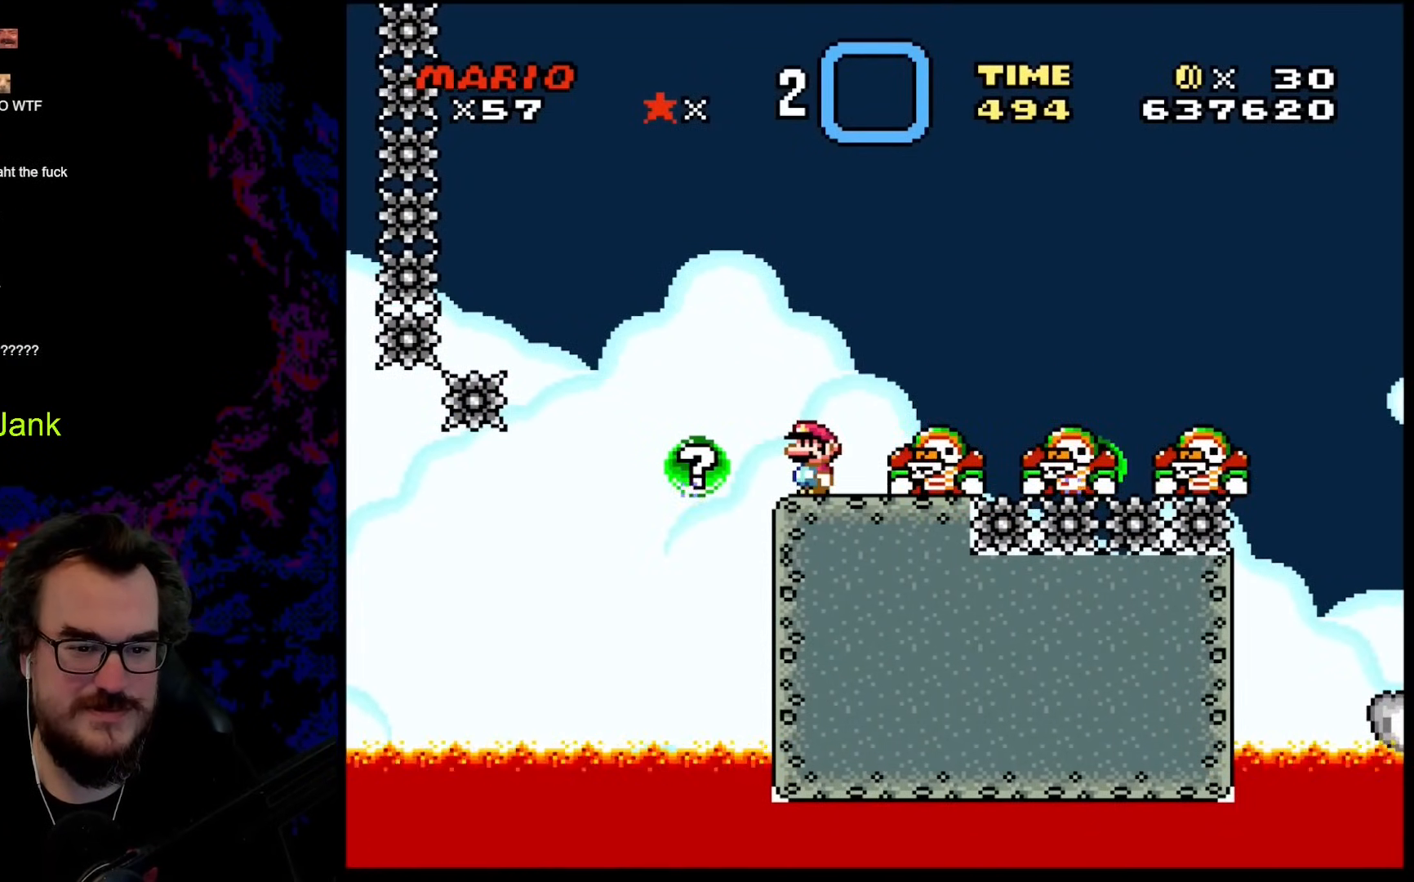
{"buttons": ["B", "Y", "DPAD_LEFT"], "events": [[51, "B", "down"], [85, "DPAD_RIGHT", "down"], [461, "DPAD_LEFT", "down"], [461, "DPAD_RIGHT", "up"]]}
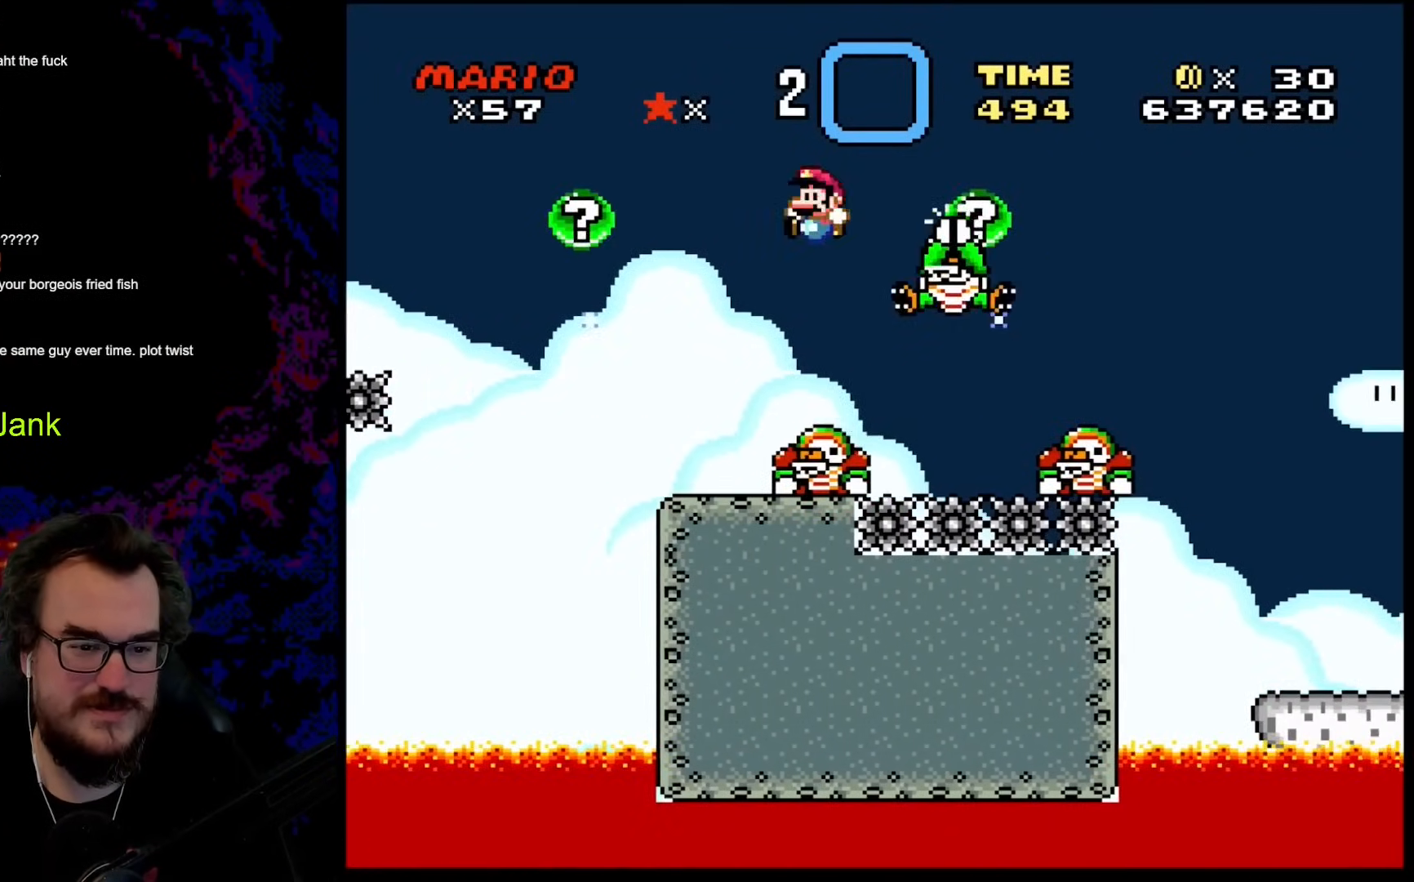
{"buttons": ["B", "Y", "R1", "DPAD_RIGHT"], "events": [[103, "DPAD_LEFT", "up"], [171, "DPAD_RIGHT", "down"], [393, "R1", "down"]]}